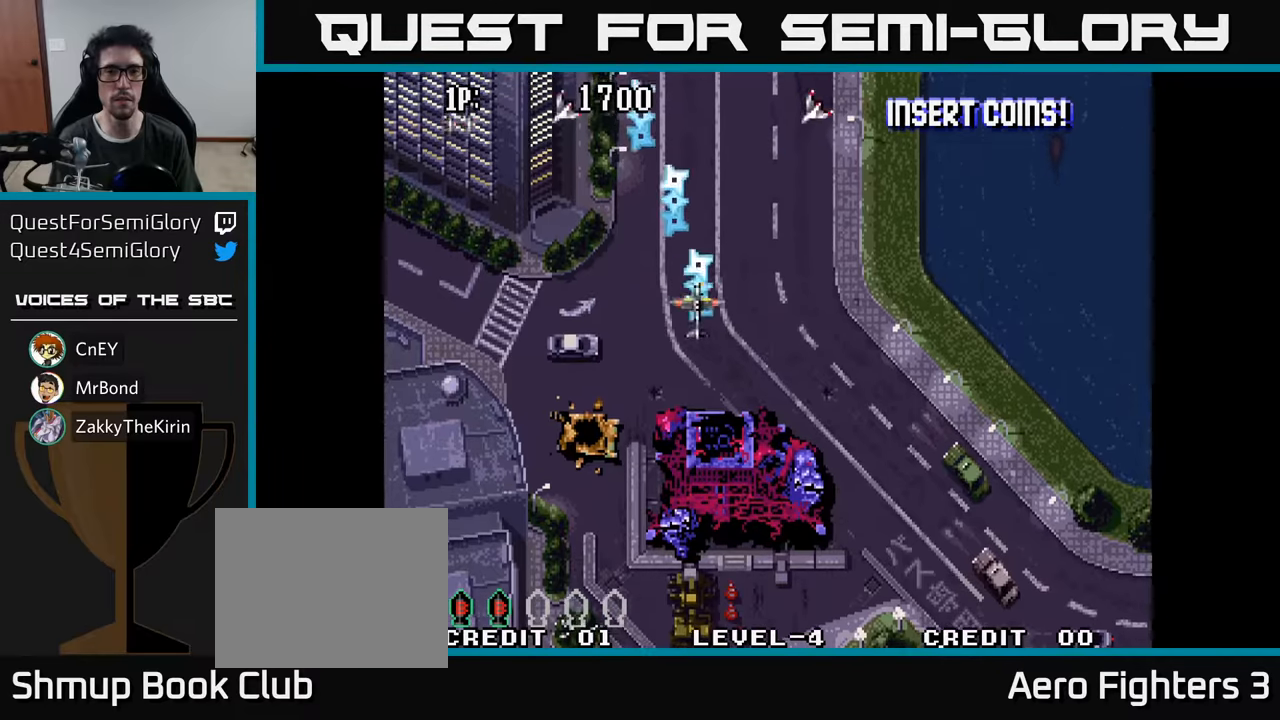
Gameplay with a controller (Xbox layout); each line is a JSON object with the inputs held at the frame after it. "events" lists button and stick changes between this image and that frame as [ms after this image, input, new state], when the widget could be followed in between.
{"buttons": ["A", "DPAD_UP", "DPAD_LEFT"], "left_stick": "center", "right_stick": "center", "events": [[34, "A", "up"], [134, "A", "down"], [200, "A", "up"], [250, "DPAD_RIGHT", "up"], [250, "DPAD_UP", "down"], [284, "DPAD_LEFT", "down"], [300, "A", "down"], [367, "A", "up"], [467, "A", "down"]]}
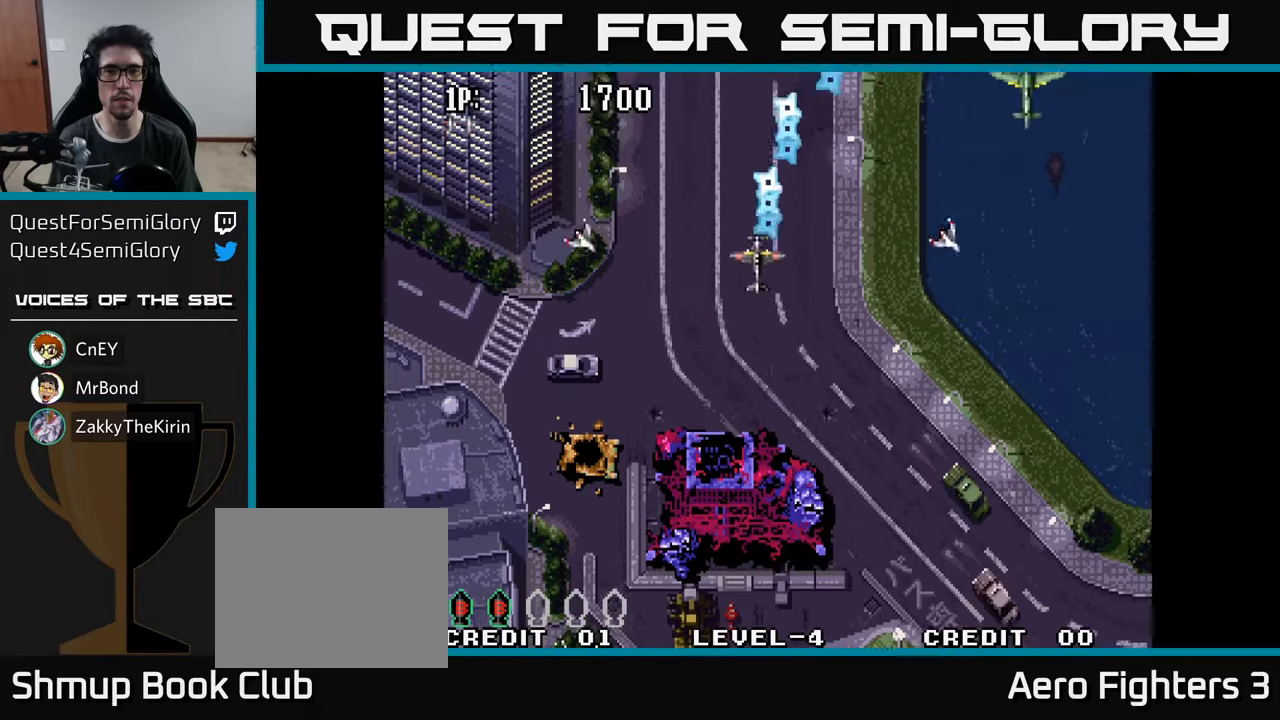
{"buttons": ["A", "DPAD_DOWN", "DPAD_RIGHT"], "left_stick": "center", "right_stick": "center"}
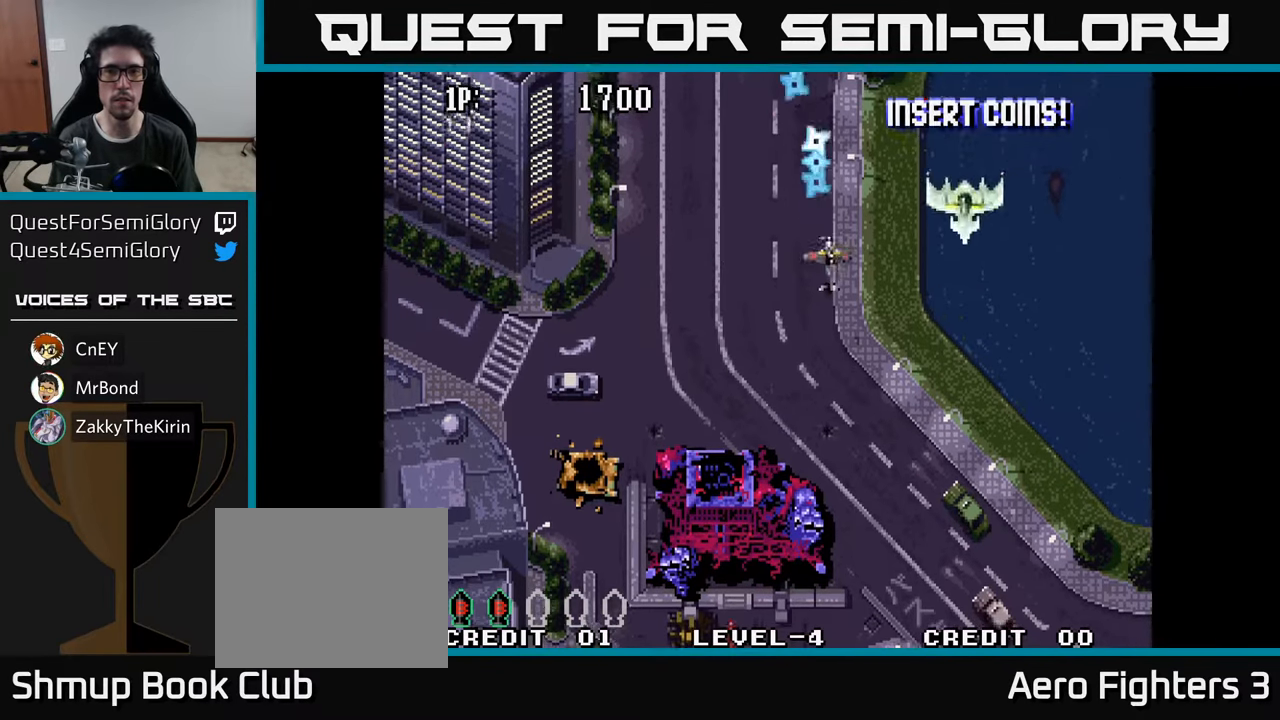
{"buttons": ["DPAD_DOWN", "DPAD_LEFT"], "left_stick": "center", "right_stick": "center", "events": [[17, "A", "up"], [84, "A", "down"], [184, "A", "up"], [234, "A", "down"], [317, "A", "up"], [384, "A", "down"], [400, "DPAD_RIGHT", "up"], [484, "A", "up"], [484, "DPAD_LEFT", "down"]]}
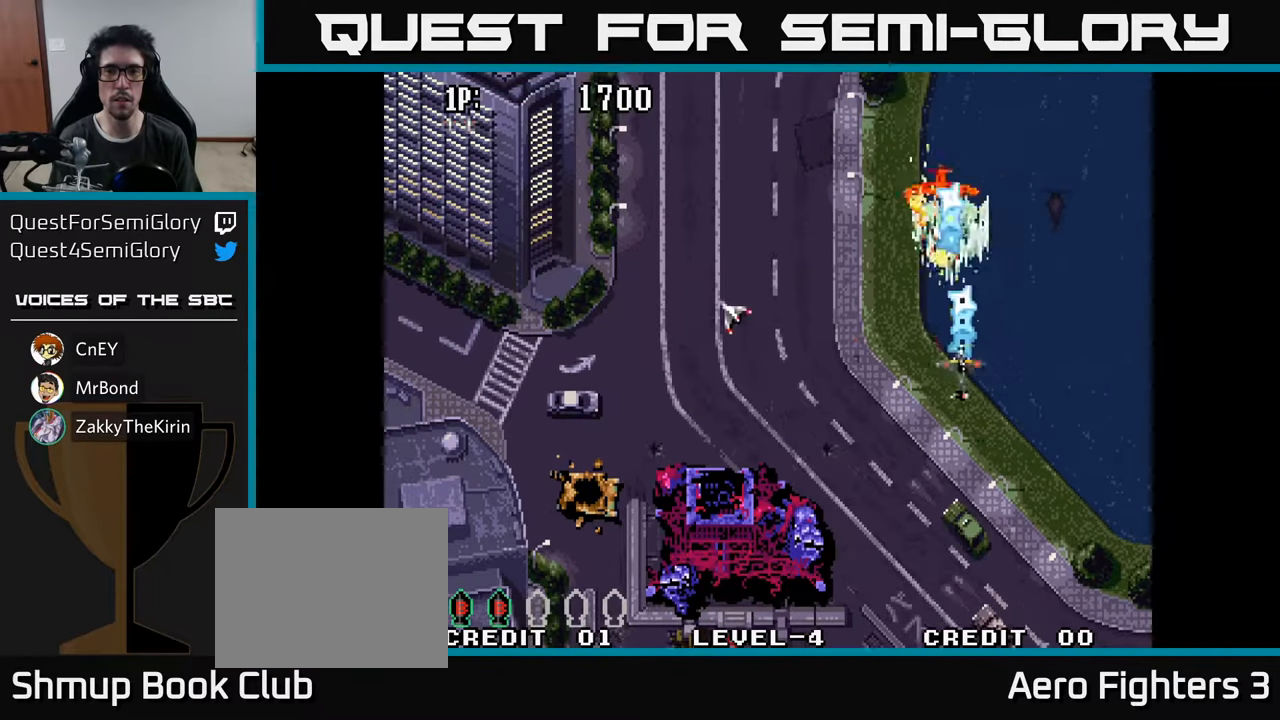
{"buttons": ["DPAD_LEFT"], "left_stick": "center", "right_stick": "center", "events": [[17, "A", "down"], [134, "A", "up"], [150, "DPAD_DOWN", "up"], [200, "A", "down"], [217, "DPAD_UP", "down"], [284, "A", "up"], [350, "DPAD_UP", "up"], [384, "A", "down"], [434, "A", "up"]]}
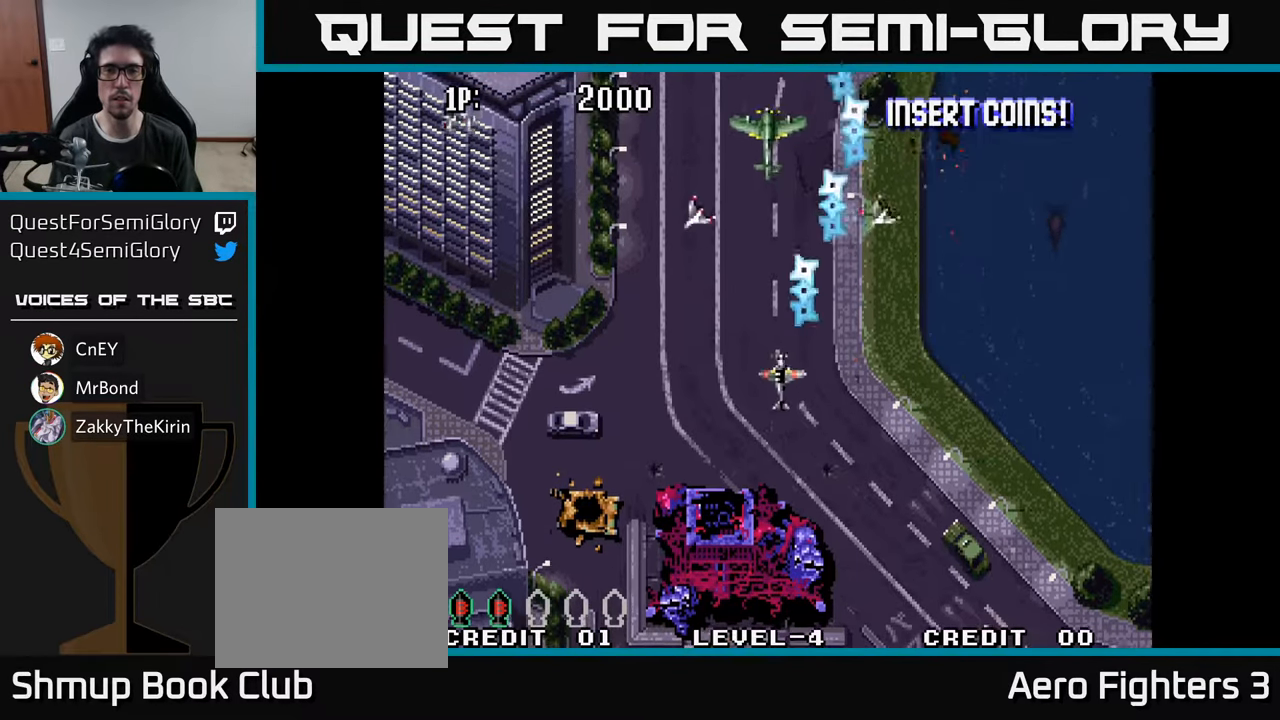
{"buttons": ["A", "DPAD_DOWN"], "left_stick": "center", "right_stick": "center"}
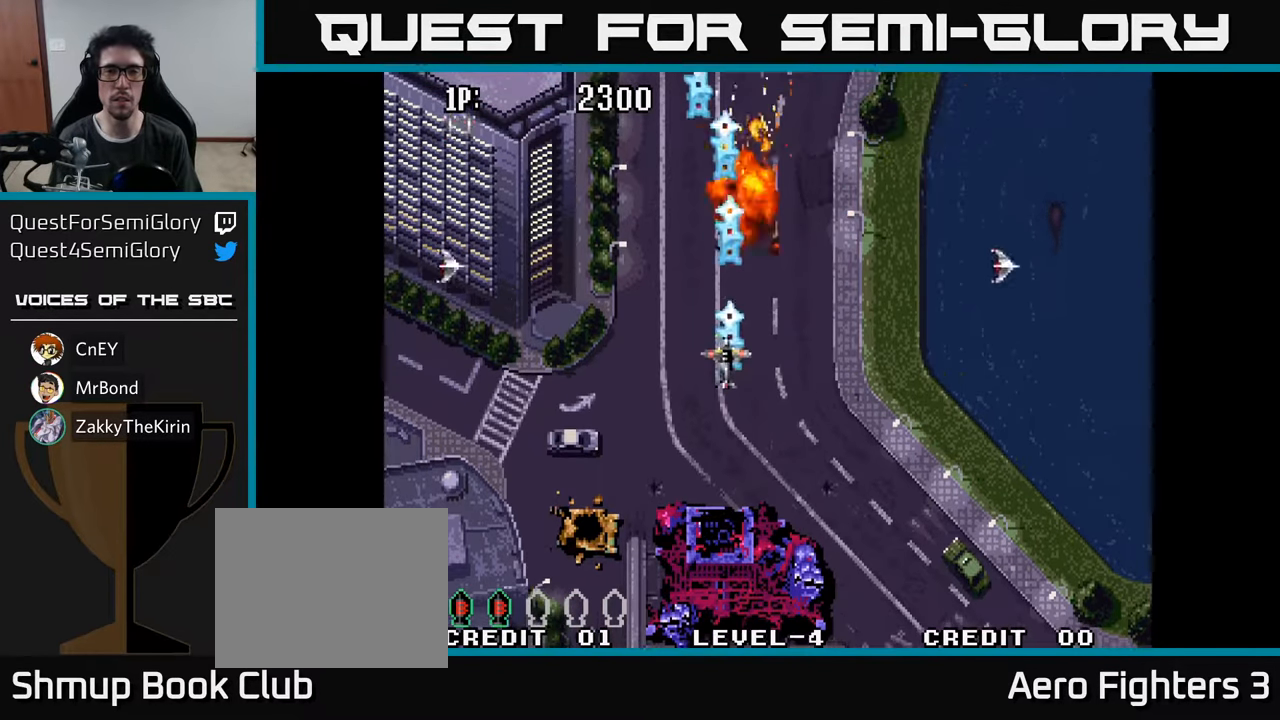
{"buttons": ["DPAD_RIGHT"], "left_stick": "center", "right_stick": "center"}
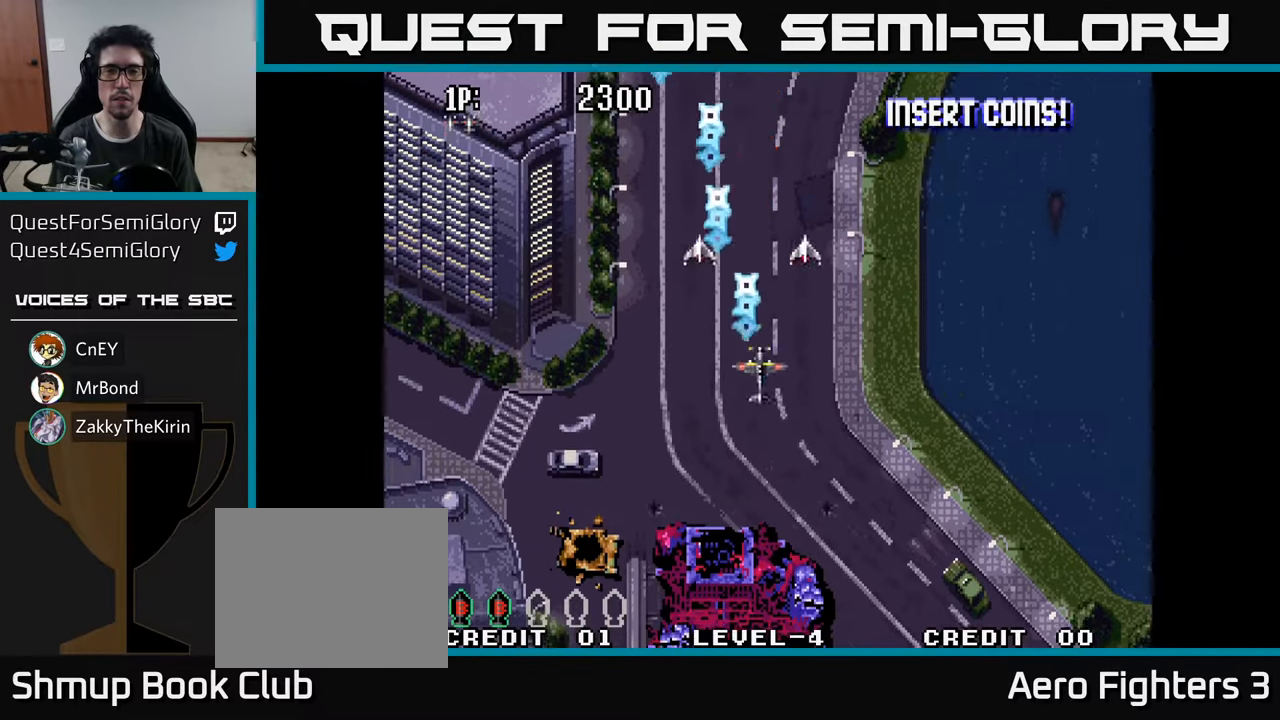
{"buttons": ["DPAD_LEFT"], "left_stick": "center", "right_stick": "center", "events": [[17, "A", "down"], [84, "A", "up"], [167, "DPAD_RIGHT", "up"], [184, "A", "down"], [217, "DPAD_LEFT", "down"], [267, "A", "up"], [350, "A", "down"], [434, "A", "up"]]}
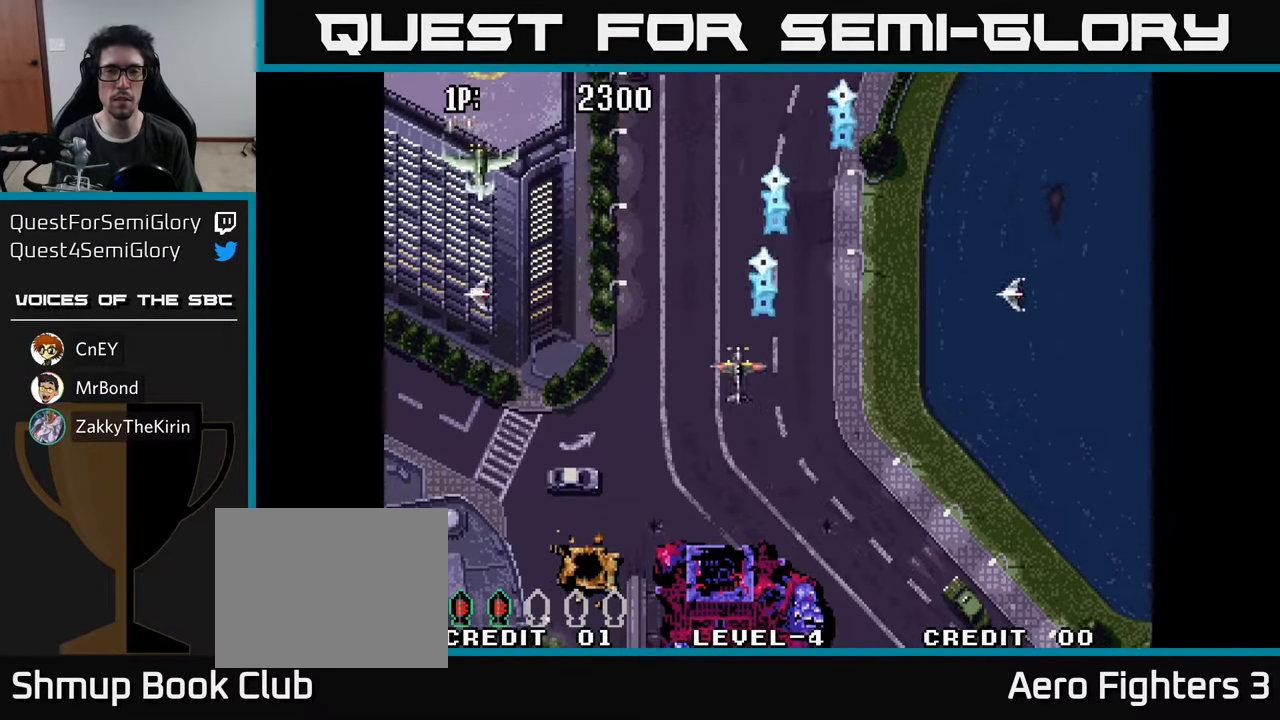
{"buttons": ["DPAD_DOWN", "DPAD_LEFT"], "left_stick": "center", "right_stick": "center", "events": [[50, "A", "down"], [117, "A", "up"], [217, "A", "down"], [284, "A", "up"], [367, "DPAD_DOWN", "down"], [400, "A", "down"], [434, "A", "up"]]}
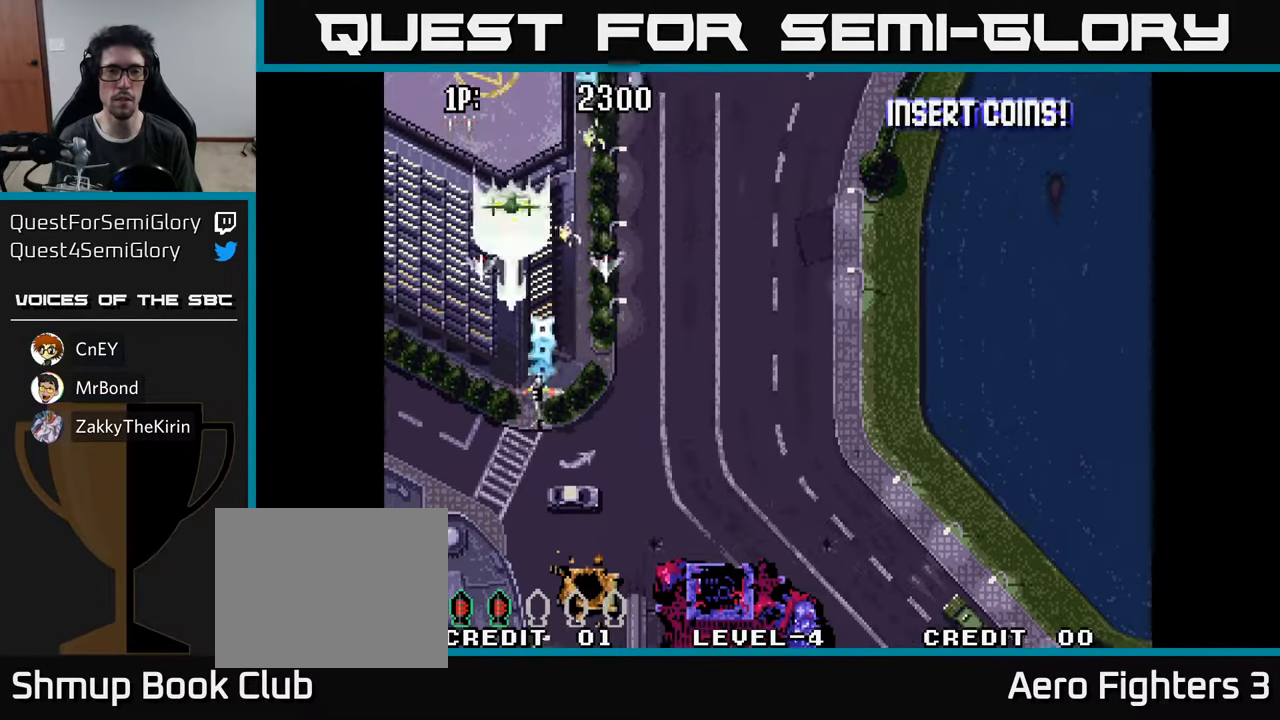
{"buttons": ["DPAD_UP"], "left_stick": "center", "right_stick": "center", "events": [[17, "A", "down"], [67, "A", "up"], [67, "DPAD_LEFT", "up"], [150, "A", "down"], [150, "DPAD_DOWN", "up"], [167, "A", "up"], [184, "DPAD_UP", "down"], [250, "A", "down"], [317, "A", "up"], [384, "A", "down"], [450, "A", "up"]]}
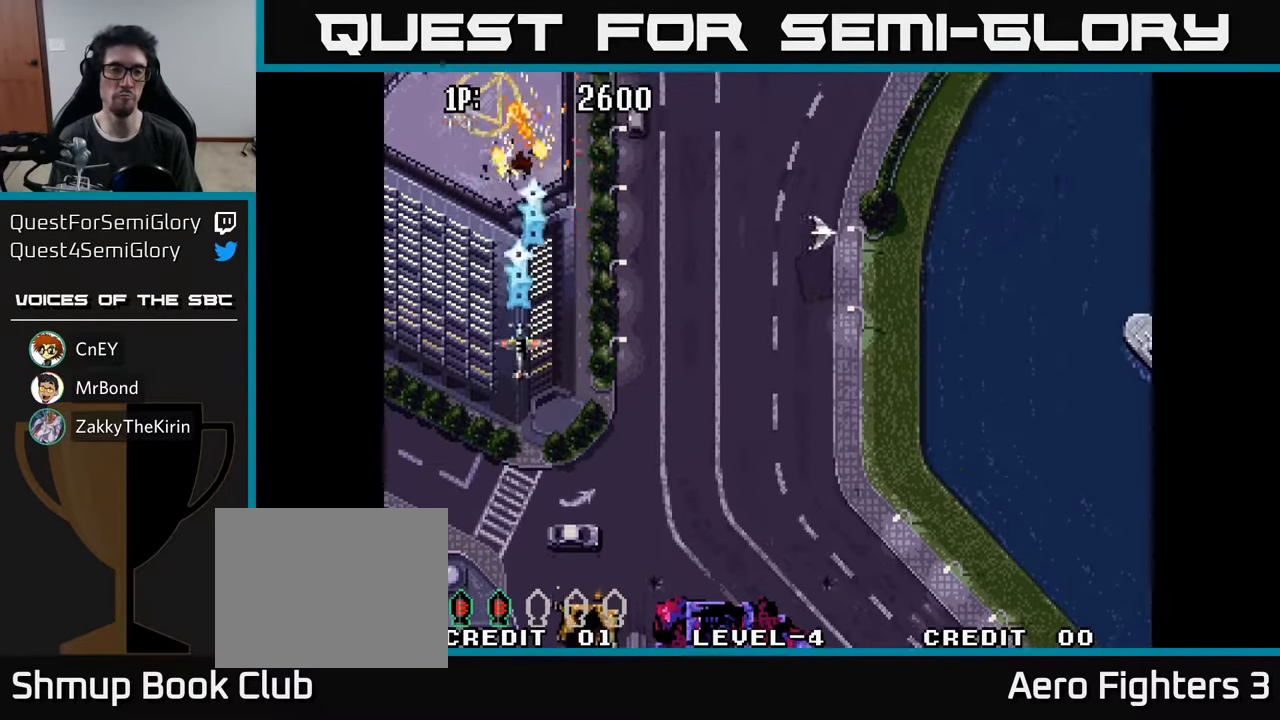
{"buttons": ["DPAD_UP"], "left_stick": "center", "right_stick": "center", "events": [[17, "A", "down"], [83, "A", "up"], [150, "A", "down"], [200, "A", "up"], [266, "A", "down"], [333, "A", "up"], [400, "A", "down"], [466, "A", "up"]]}
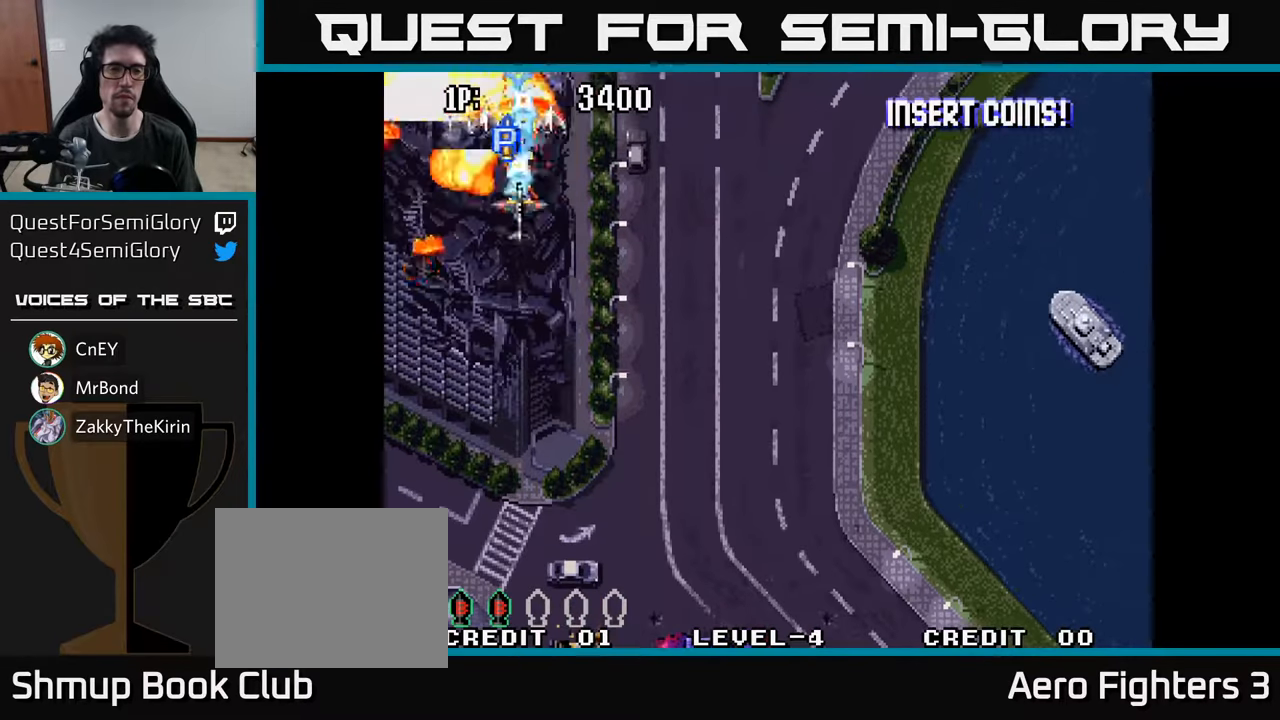
{"buttons": ["DPAD_DOWN", "DPAD_RIGHT"], "left_stick": "center", "right_stick": "center"}
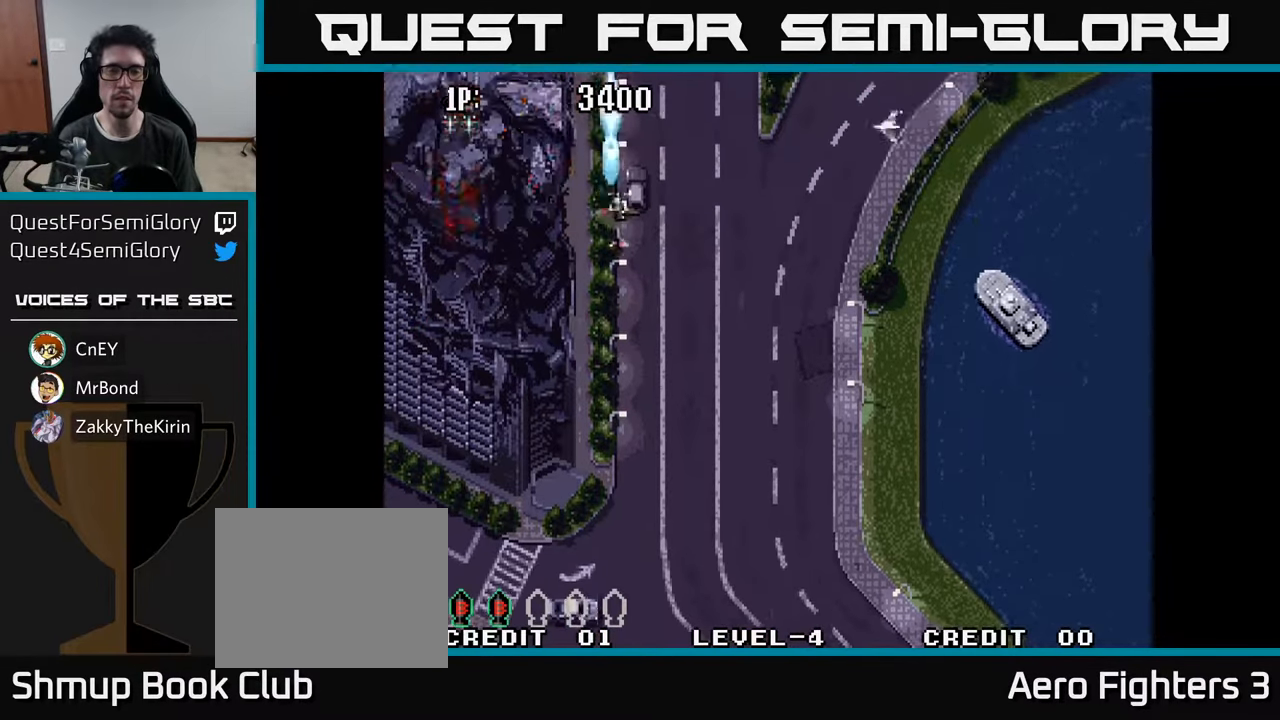
{"buttons": ["A", "DPAD_RIGHT"], "left_stick": "center", "right_stick": "center", "events": [[16, "A", "down"], [116, "A", "up"], [183, "A", "down"], [266, "A", "up"], [333, "A", "down"], [400, "DPAD_DOWN", "up"], [433, "A", "up"], [500, "A", "down"]]}
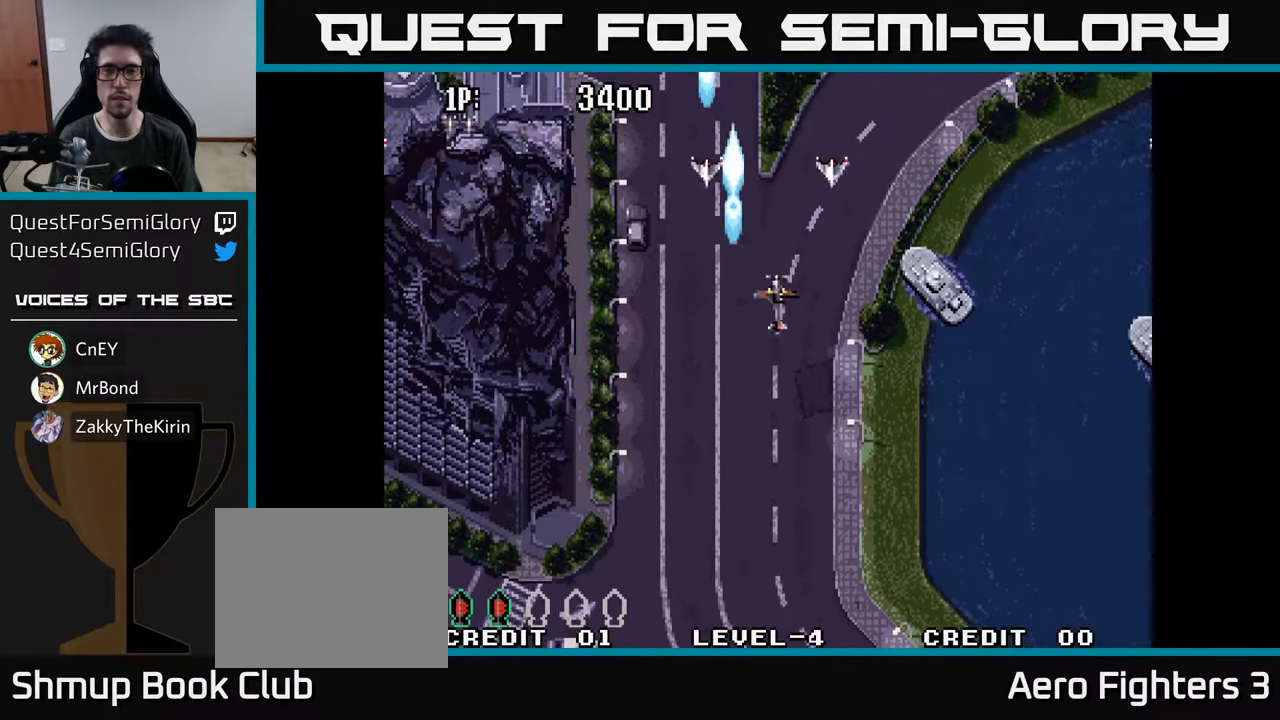
{"buttons": ["A", "DPAD_DOWN", "DPAD_RIGHT"], "left_stick": "center", "right_stick": "center", "events": [[83, "A", "up"], [150, "A", "down"], [233, "A", "up"], [316, "A", "down"], [333, "DPAD_DOWN", "down"], [383, "A", "up"], [466, "A", "down"]]}
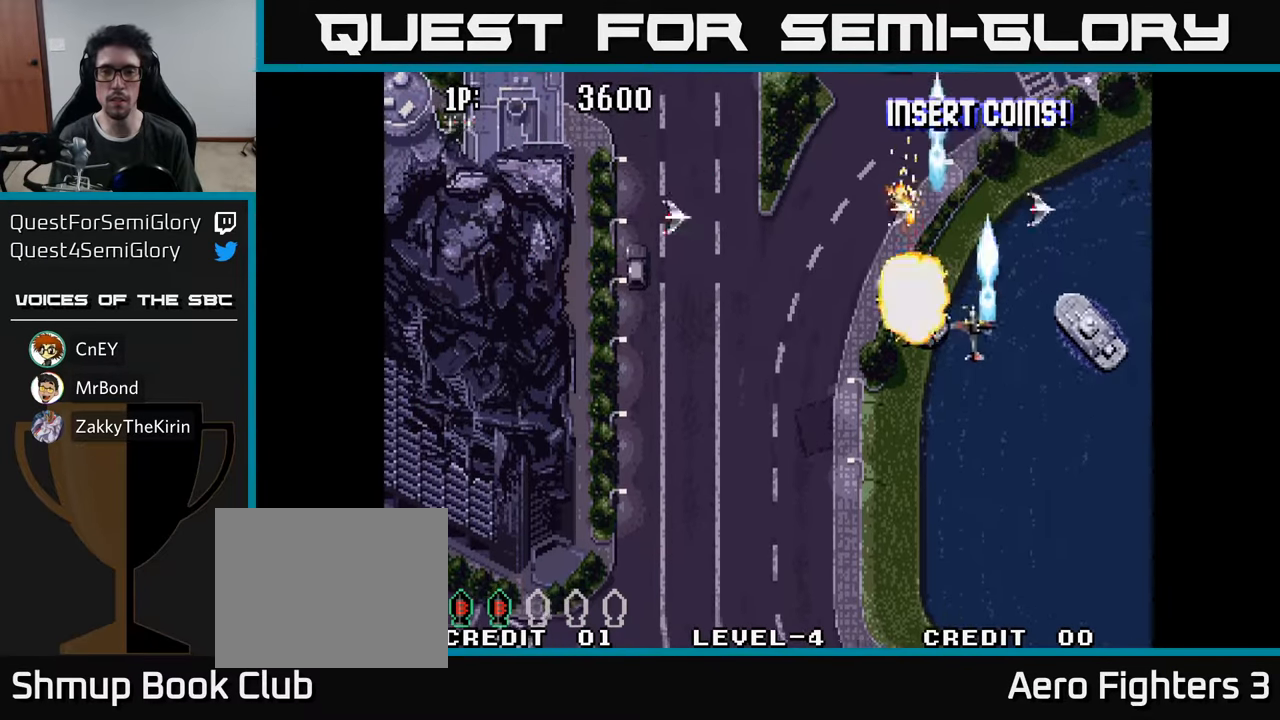
{"buttons": ["DPAD_UP", "DPAD_LEFT"], "left_stick": "center", "right_stick": "center"}
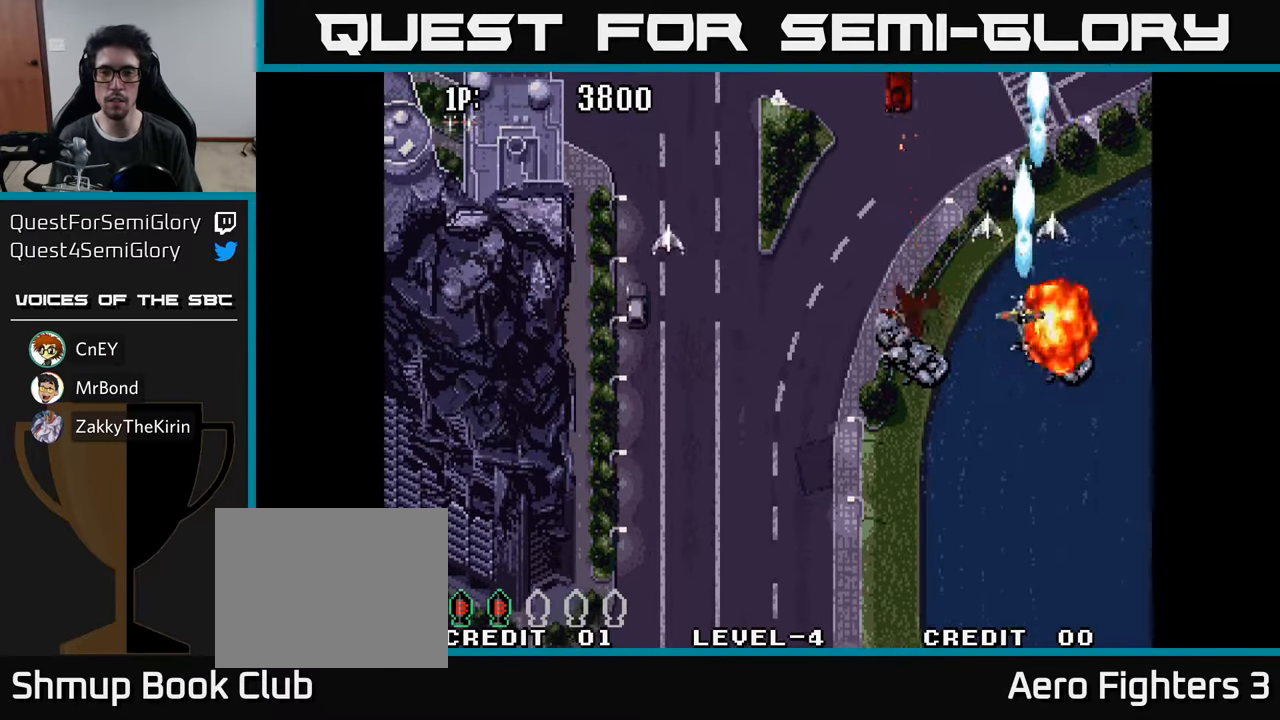
{"buttons": ["DPAD_DOWN", "DPAD_LEFT"], "left_stick": "center", "right_stick": "center", "events": [[16, "DPAD_UP", "up"], [66, "A", "down"], [100, "DPAD_DOWN", "down"], [166, "A", "up"], [233, "A", "down"], [333, "A", "up"], [400, "A", "down"], [500, "A", "up"]]}
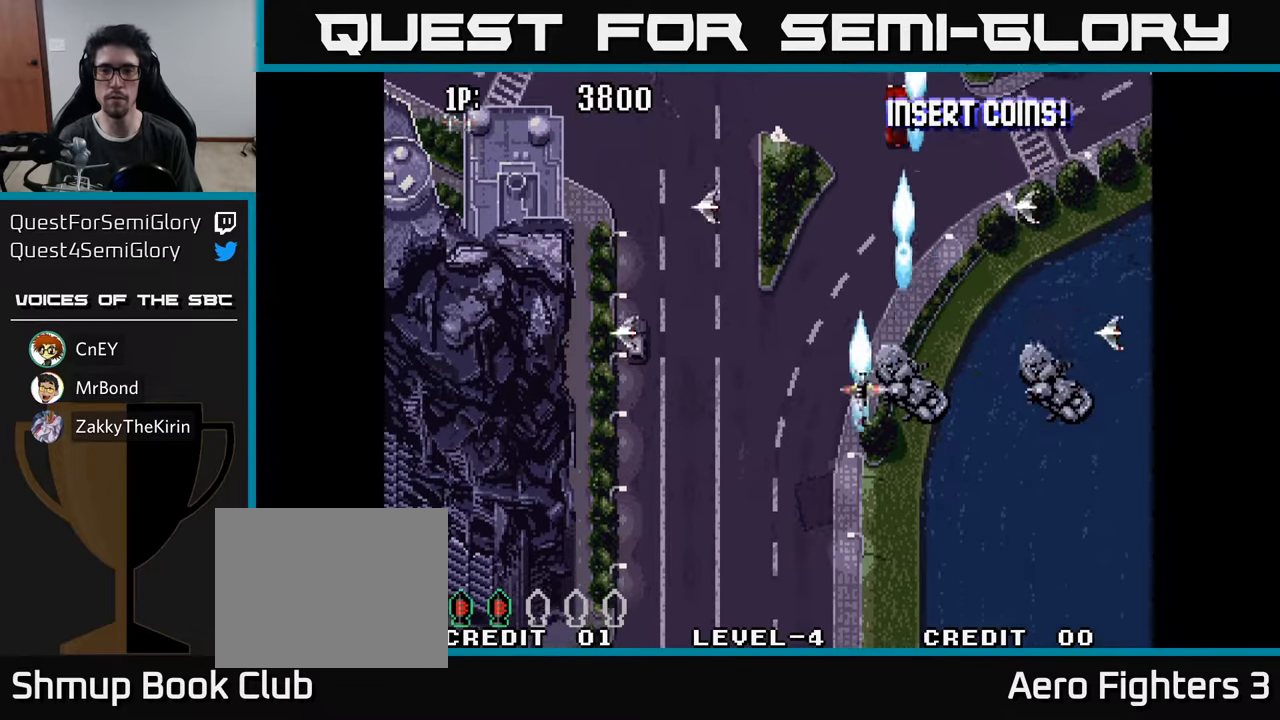
{"buttons": ["DPAD_LEFT"], "left_stick": "center", "right_stick": "center", "events": [[50, "DPAD_DOWN", "up"], [83, "A", "down"], [183, "A", "up"], [266, "A", "down"], [350, "A", "up"], [450, "A", "down"], [500, "A", "up"]]}
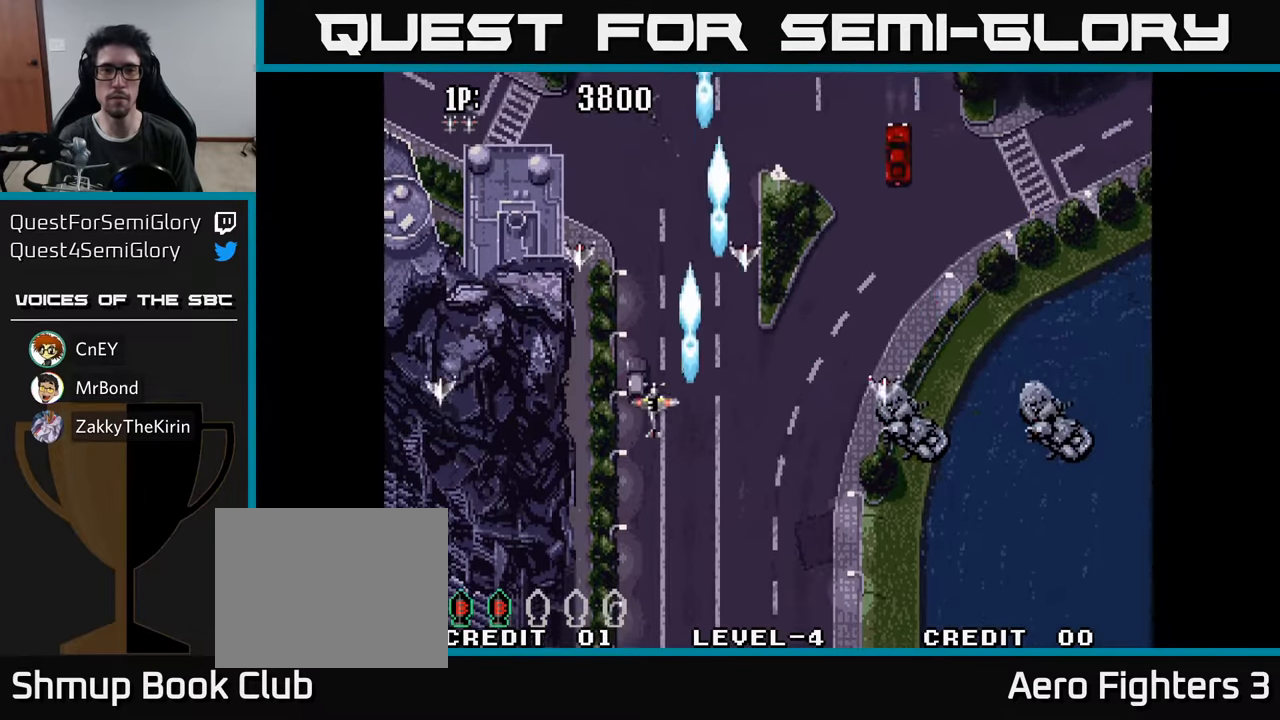
{"buttons": ["DPAD_UP"], "left_stick": "center", "right_stick": "center", "events": [[116, "A", "down"], [166, "A", "up"], [283, "A", "down"], [283, "DPAD_UP", "down"], [316, "A", "up"], [366, "DPAD_LEFT", "up"], [416, "A", "down"], [500, "A", "up"]]}
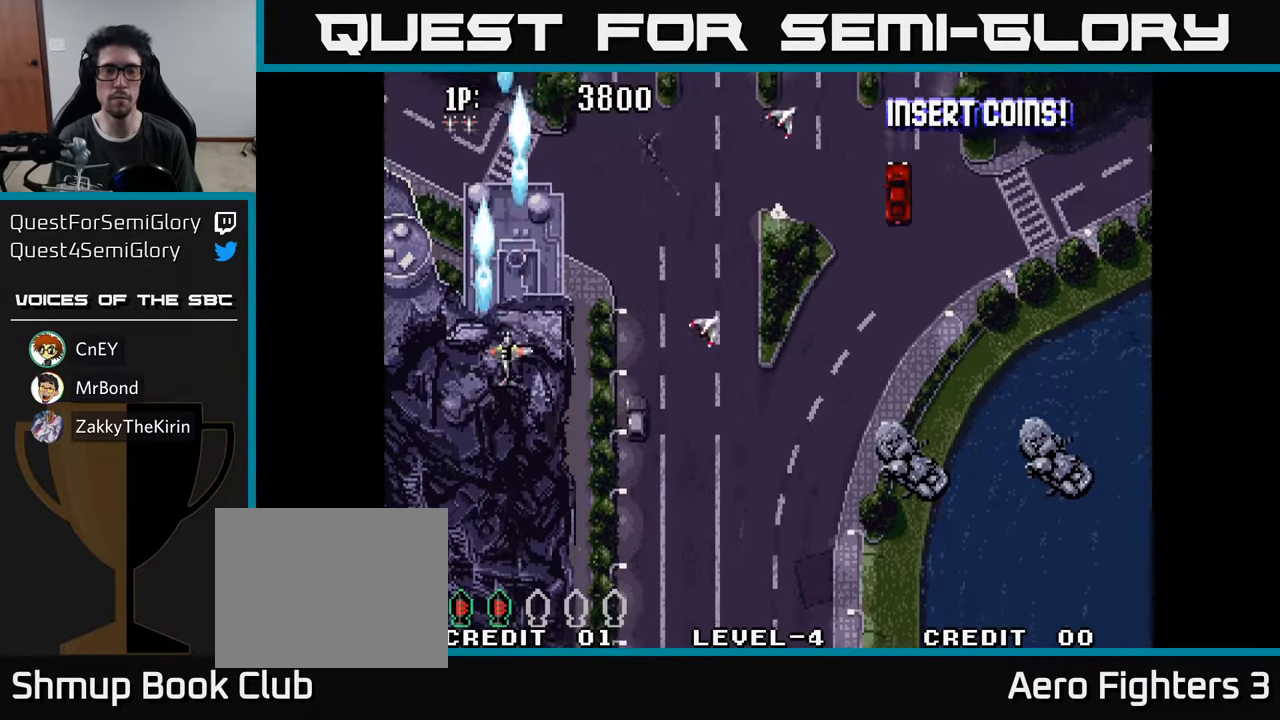
{"buttons": ["A", "DPAD_RIGHT"], "left_stick": "center", "right_stick": "center", "events": [[16, "DPAD_RIGHT", "down"], [83, "A", "down"], [166, "A", "up"], [200, "DPAD_UP", "up"], [250, "A", "down"], [366, "A", "up"], [433, "A", "down"]]}
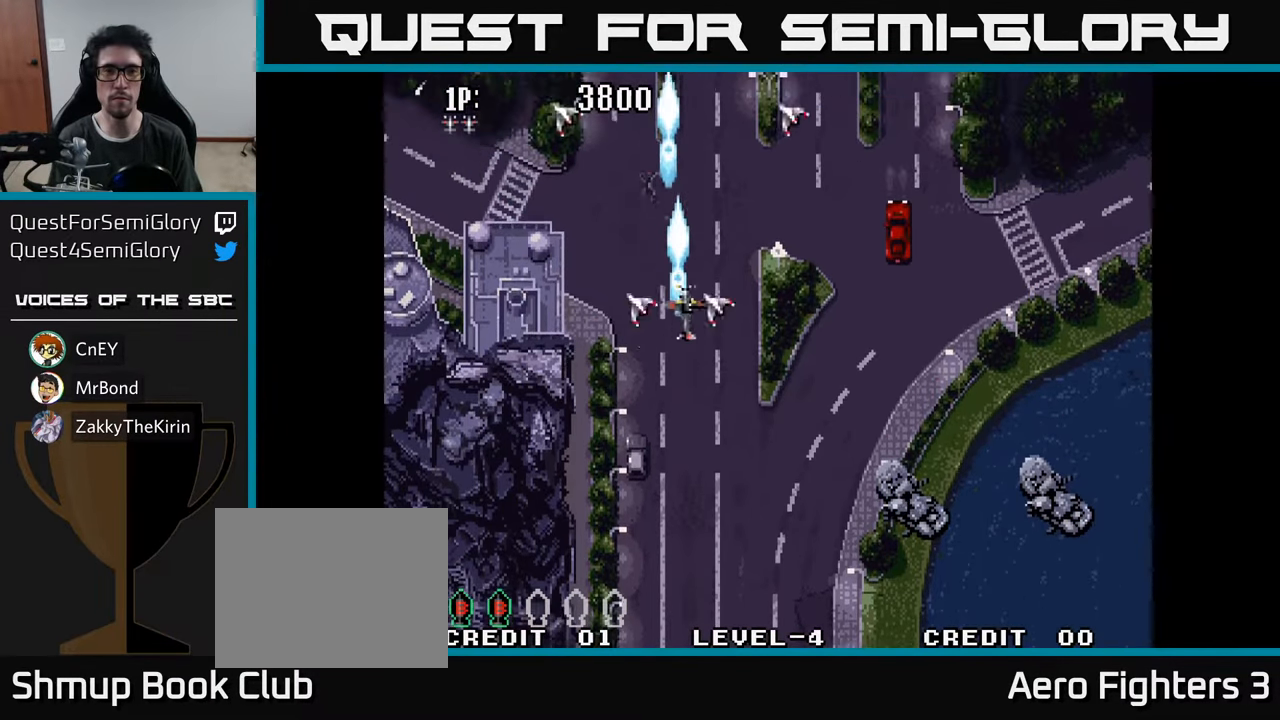
{"buttons": ["A", "DPAD_UP"], "left_stick": "center", "right_stick": "center", "events": [[50, "A", "up"], [116, "A", "down"], [216, "A", "up"], [300, "A", "down"], [400, "A", "up"], [400, "DPAD_RIGHT", "up"], [416, "DPAD_UP", "down"], [500, "A", "down"]]}
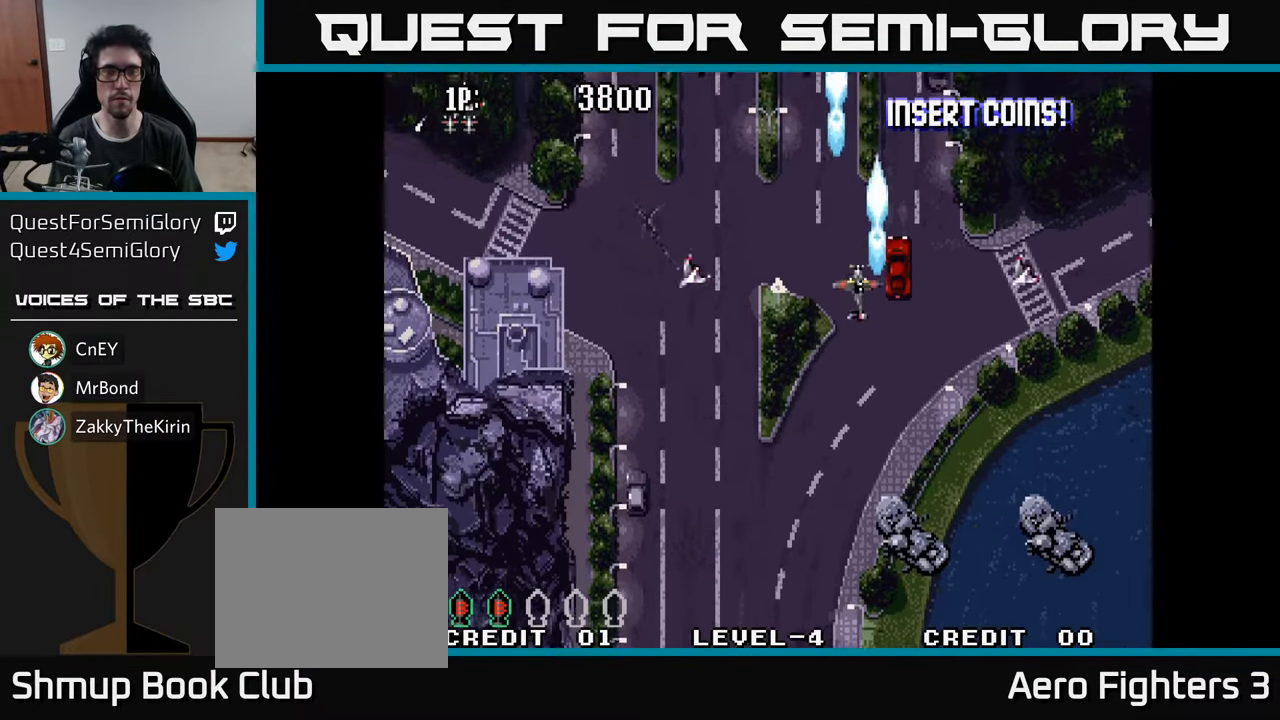
{"buttons": ["DPAD_LEFT"], "left_stick": "center", "right_stick": "center", "events": [[33, "DPAD_LEFT", "down"], [83, "A", "up"], [167, "A", "down"], [267, "A", "up"], [300, "DPAD_UP", "up"], [350, "A", "down"], [433, "A", "up"]]}
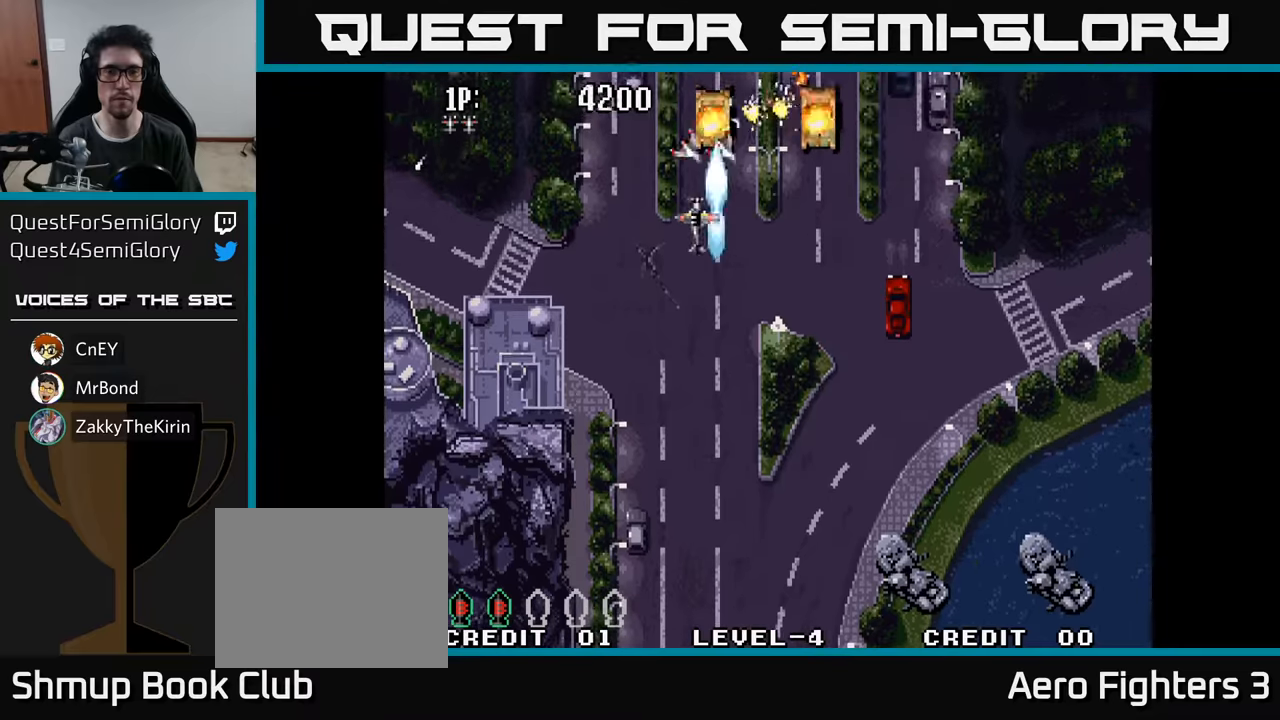
{"buttons": ["A"], "left_stick": "center", "right_stick": "center", "events": [[17, "A", "down"], [17, "DPAD_LEFT", "up"], [33, "DPAD_RIGHT", "down"], [67, "A", "up"], [167, "A", "down"], [233, "A", "up"], [333, "A", "down"], [400, "A", "up"], [467, "DPAD_RIGHT", "up"], [500, "A", "down"]]}
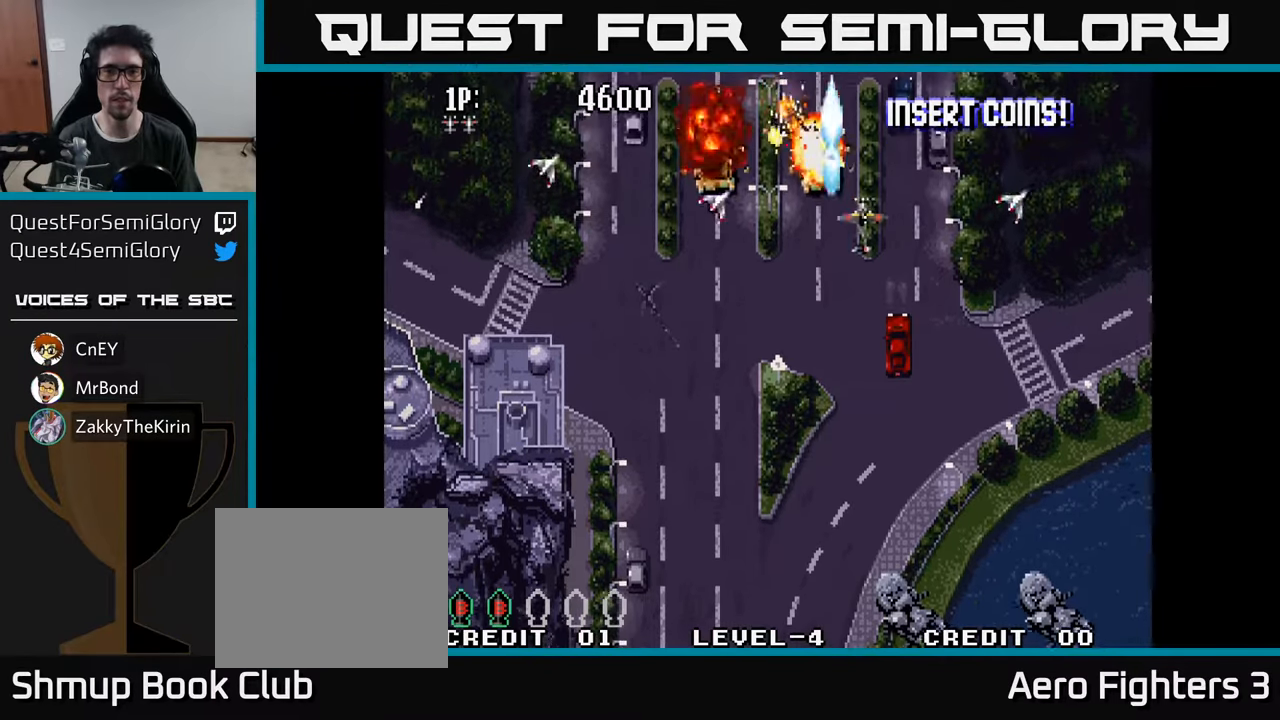
{"buttons": ["A", "DPAD_LEFT"], "left_stick": "center", "right_stick": "center", "events": [[33, "DPAD_LEFT", "down"], [33, "DPAD_UP", "down"], [67, "A", "up"], [100, "DPAD_UP", "up"], [167, "A", "down"], [233, "A", "up"], [333, "A", "down"], [417, "A", "up"], [500, "A", "down"]]}
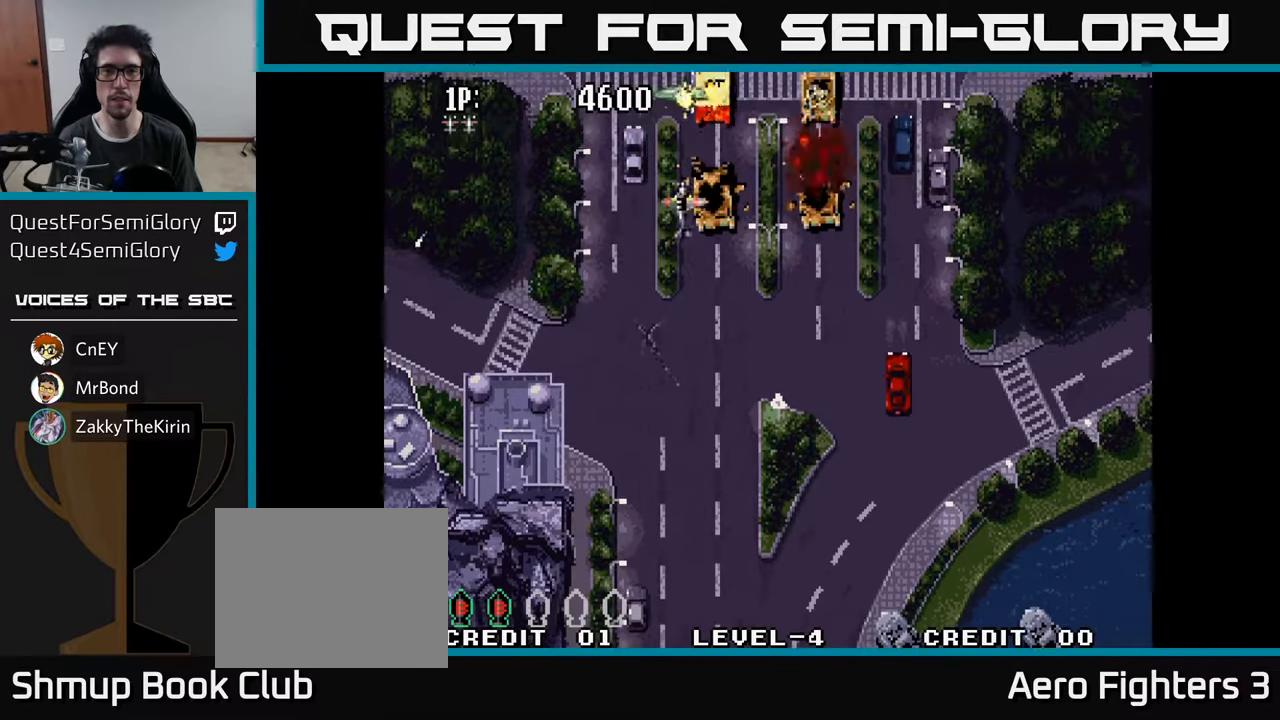
{"buttons": ["A"], "left_stick": "center", "right_stick": "center", "events": [[33, "DPAD_LEFT", "up"], [50, "DPAD_RIGHT", "down"], [67, "A", "up"], [150, "A", "down"], [217, "A", "up"], [300, "A", "down"], [367, "DPAD_DOWN", "down"], [383, "A", "up"], [450, "A", "down"], [467, "DPAD_RIGHT", "up"], [500, "DPAD_DOWN", "up"]]}
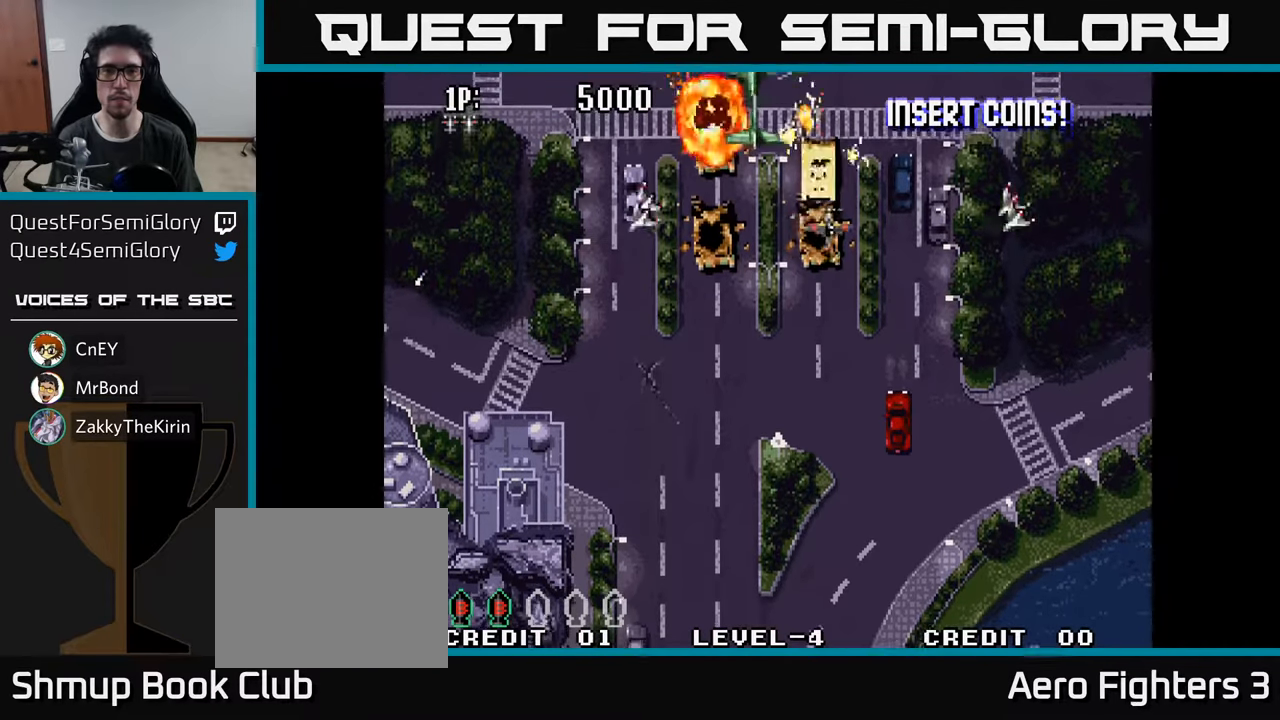
{"buttons": ["DPAD_DOWN", "DPAD_RIGHT"], "left_stick": "center", "right_stick": "center", "events": [[17, "A", "up"], [17, "DPAD_LEFT", "down"], [83, "A", "down"], [117, "DPAD_LEFT", "up"], [133, "A", "up"], [133, "DPAD_RIGHT", "down"], [167, "DPAD_RIGHT", "up"], [217, "A", "down"], [250, "A", "up"], [333, "A", "down"], [367, "A", "up"], [433, "DPAD_DOWN", "down"], [450, "A", "down"], [467, "DPAD_RIGHT", "down"], [500, "A", "up"]]}
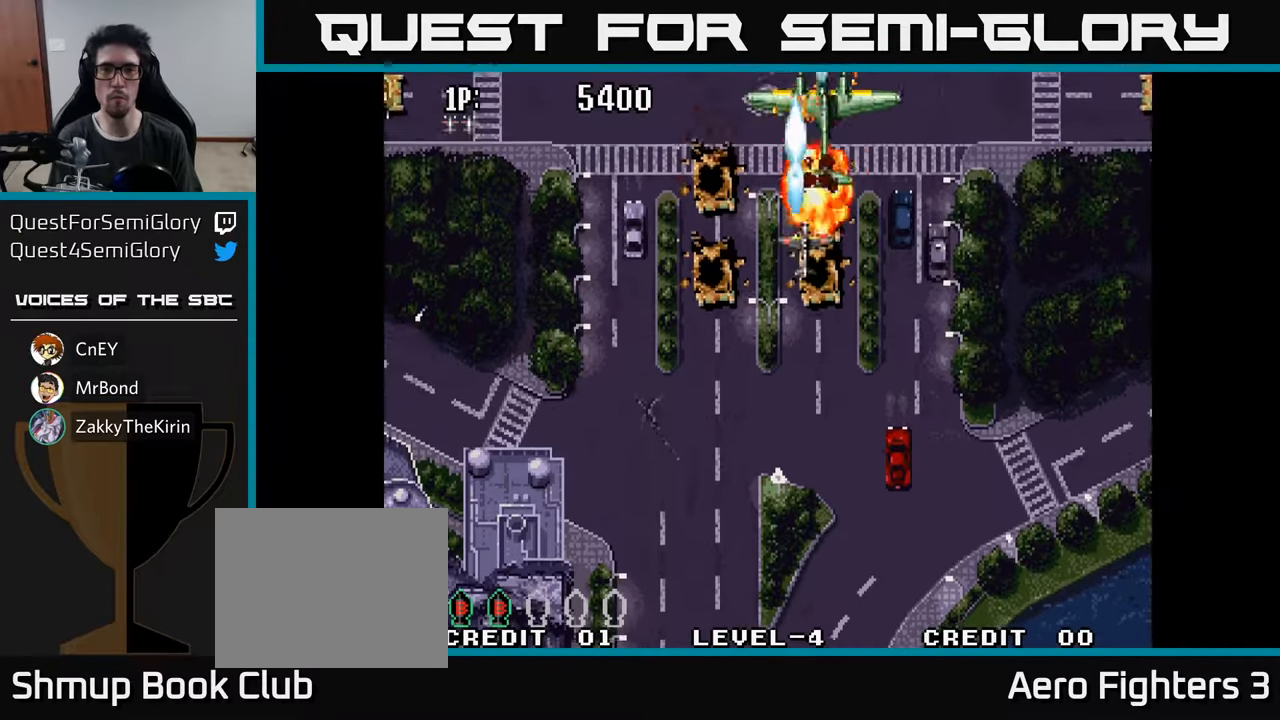
{"buttons": ["A"], "left_stick": "center", "right_stick": "center", "events": [[67, "A", "down"], [67, "DPAD_DOWN", "up"], [133, "A", "up"], [150, "DPAD_RIGHT", "up"], [217, "A", "down"], [233, "A", "up"], [333, "DPAD_DOWN", "down"], [367, "A", "down"], [417, "A", "up"], [417, "DPAD_RIGHT", "down"], [450, "DPAD_RIGHT", "up"], [467, "DPAD_DOWN", "up"], [483, "A", "down"]]}
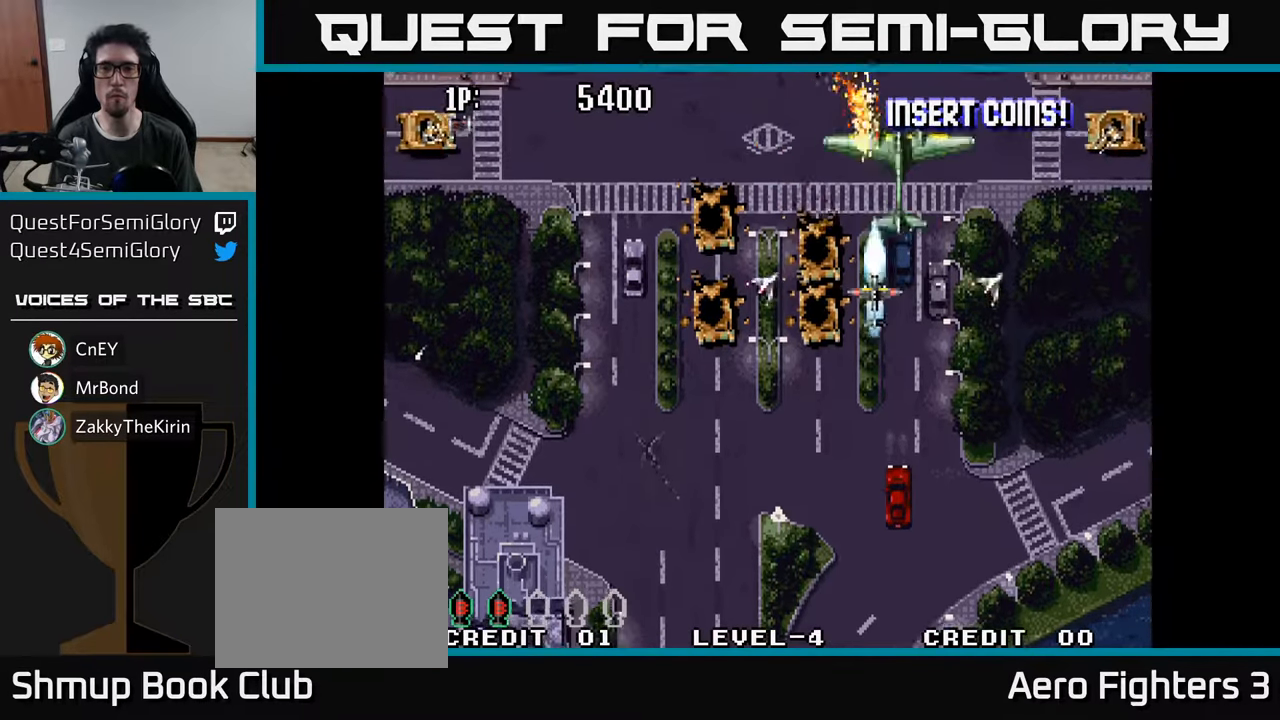
{"buttons": ["DPAD_LEFT"], "left_stick": "center", "right_stick": "center", "events": [[50, "A", "up"], [117, "A", "down"], [183, "A", "up"], [183, "DPAD_LEFT", "down"], [200, "DPAD_UP", "down"], [267, "A", "down"], [283, "DPAD_LEFT", "up"], [350, "A", "up"], [417, "A", "down"], [467, "DPAD_LEFT", "down"], [483, "A", "up"], [483, "DPAD_UP", "up"]]}
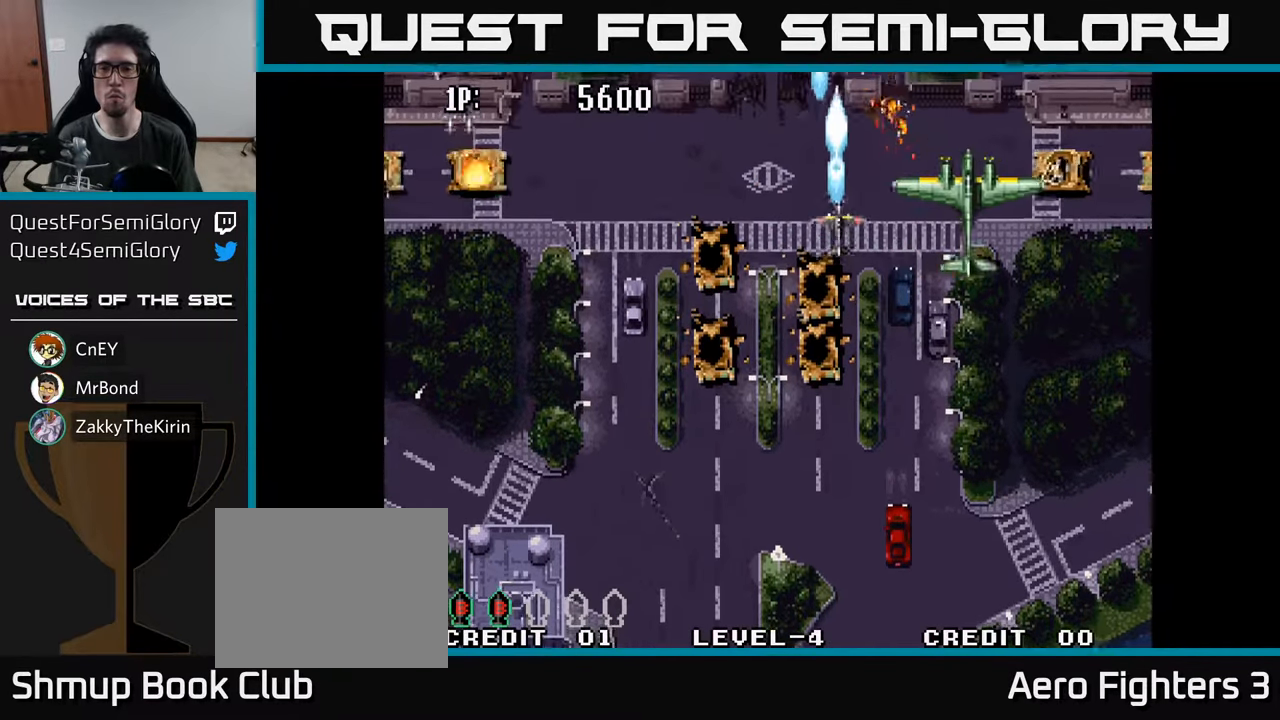
{"buttons": ["DPAD_DOWN"], "left_stick": "center", "right_stick": "center"}
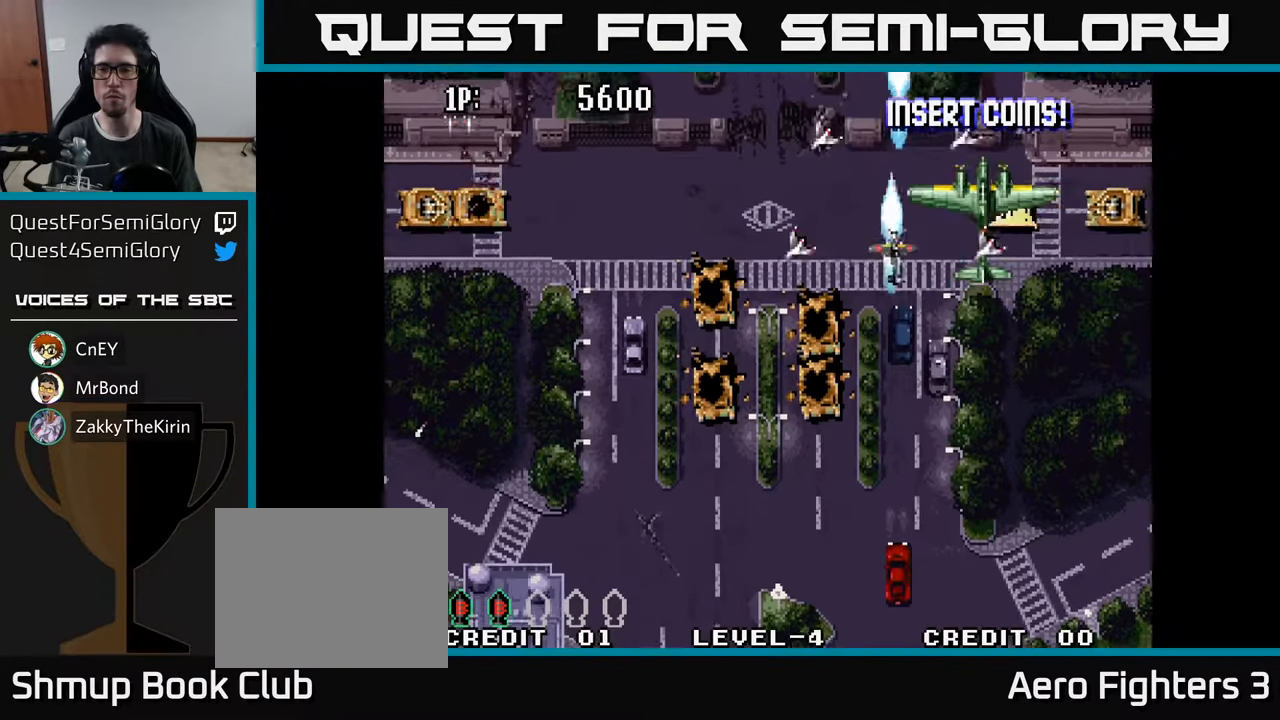
{"buttons": ["A", "DPAD_LEFT"], "left_stick": "center", "right_stick": "center"}
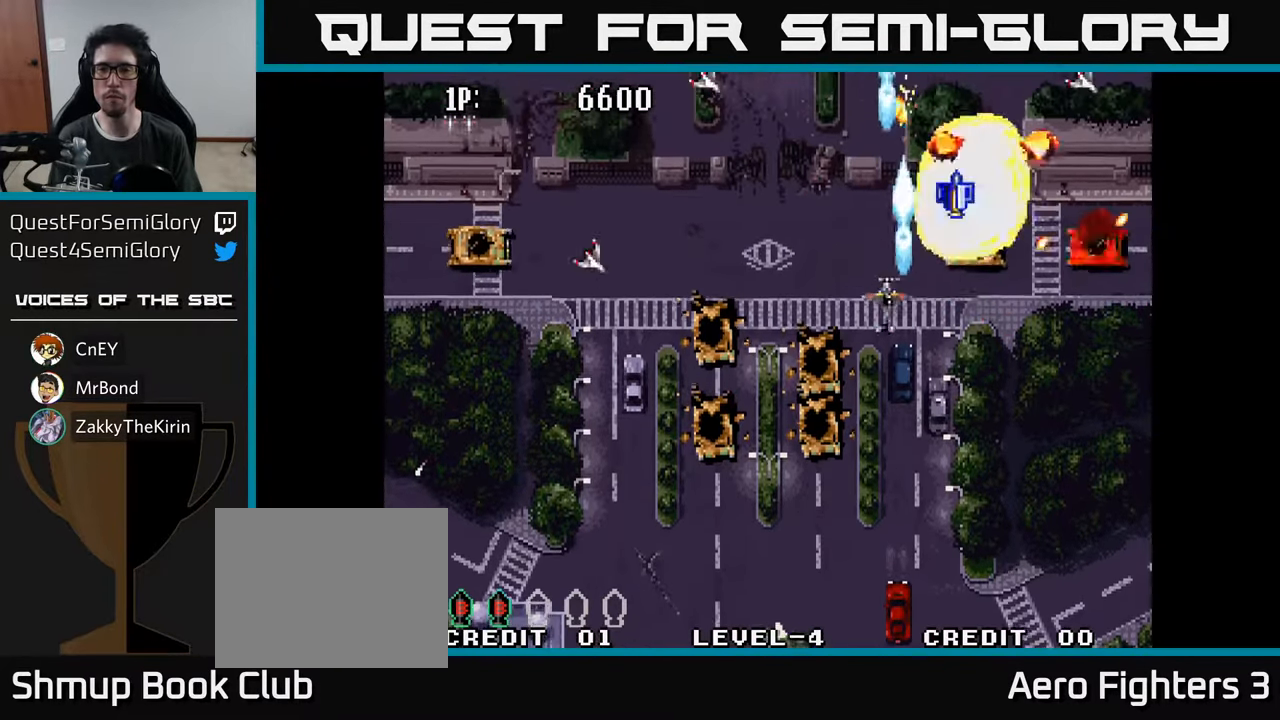
{"buttons": ["DPAD_UP"], "left_stick": "center", "right_stick": "center"}
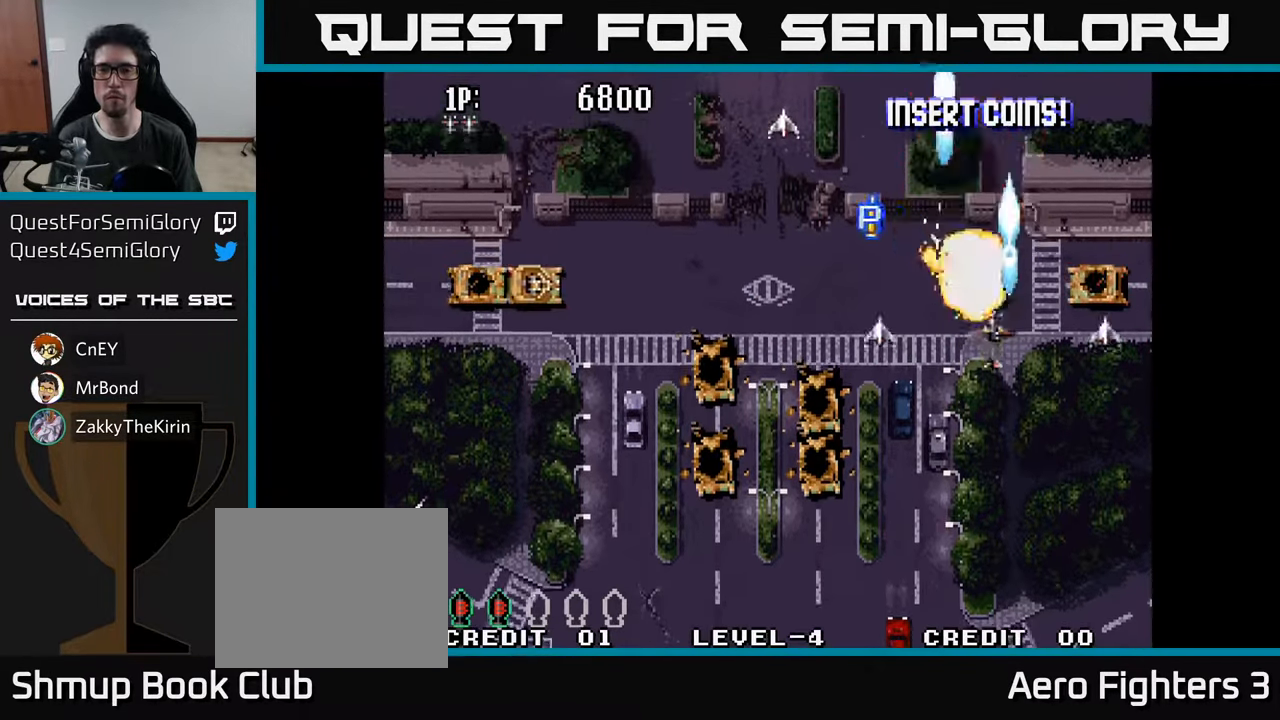
{"buttons": ["DPAD_LEFT"], "left_stick": "center", "right_stick": "center", "events": [[17, "A", "down"], [17, "DPAD_LEFT", "down"], [67, "DPAD_UP", "up"], [133, "A", "up"], [150, "DPAD_UP", "down"], [184, "A", "down"], [317, "A", "up"], [367, "A", "down"], [467, "A", "up"], [467, "DPAD_UP", "up"]]}